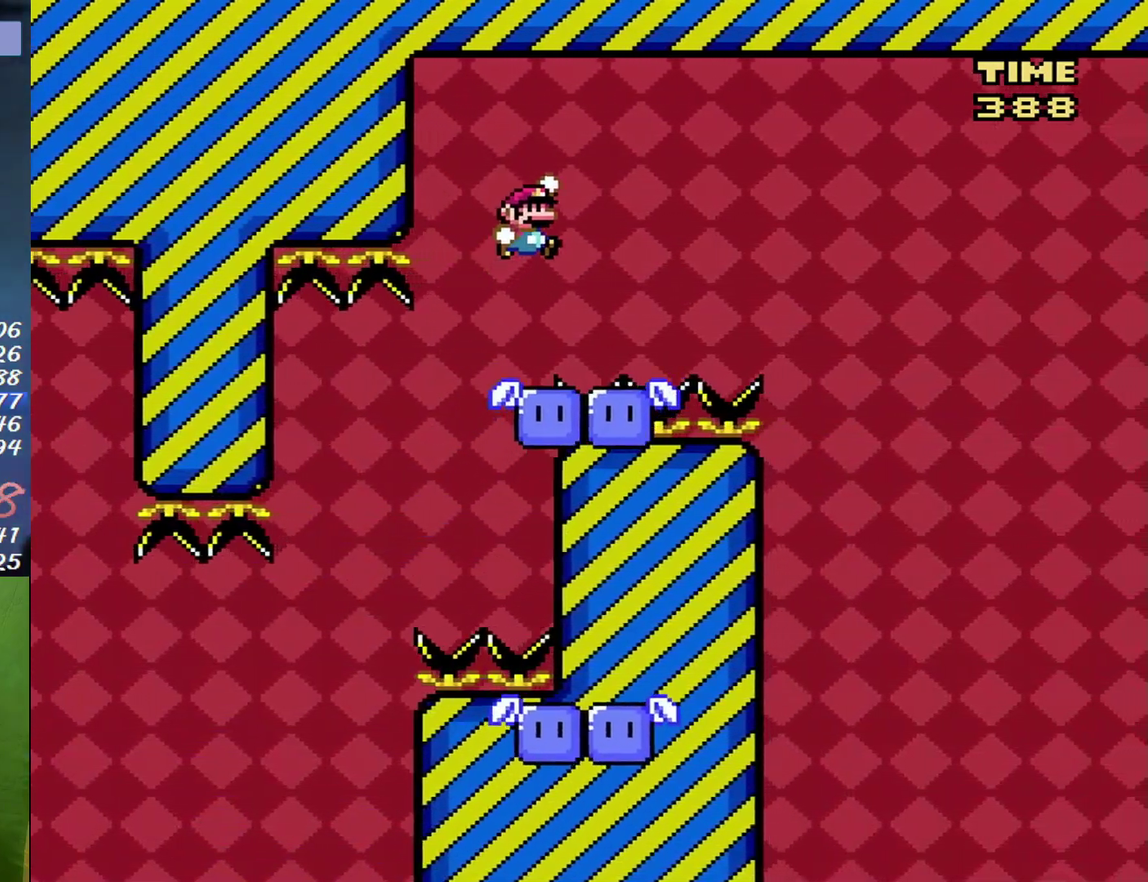
Gameplay with a controller (Nintendo layout); each line is a JSON object with the inputs held at the frame after it. "events" lists button and stick changes between this image and that frame as [ms after this image, input, new state], when the widget could be followed in between. Not read: L3 R3.
{"buttons": ["X", "DPAD_RIGHT"], "events": [[17, "B", "up"], [267, "A", "down"], [367, "A", "up"]]}
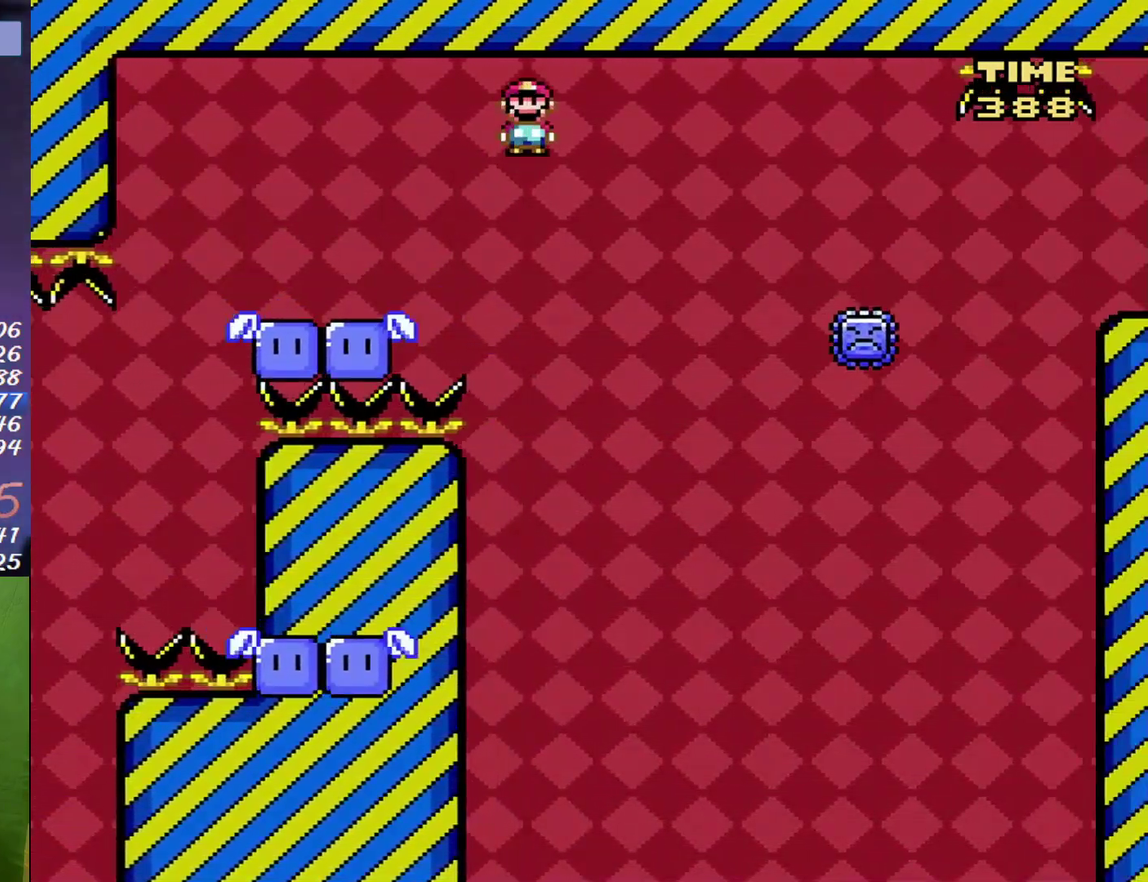
{"buttons": ["A", "X", "DPAD_RIGHT"], "events": [[233, "A", "down"]]}
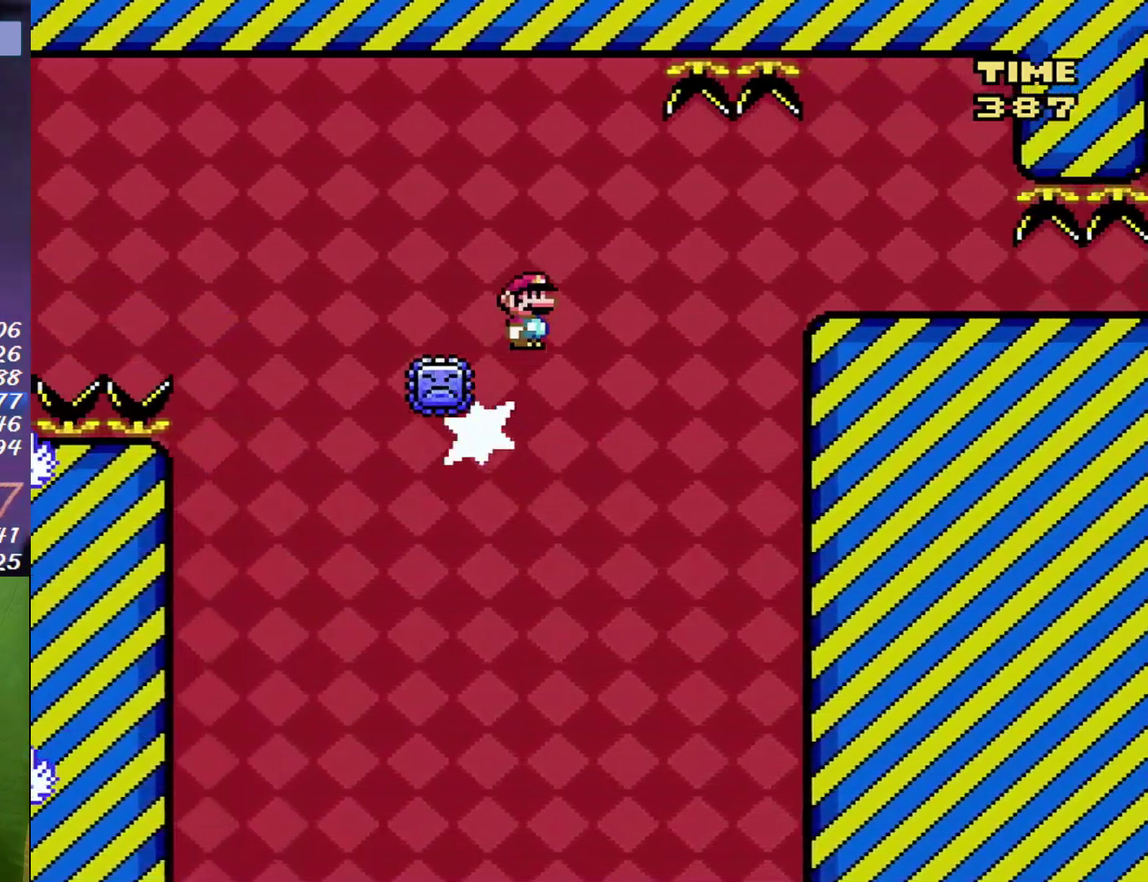
{"buttons": ["X", "DPAD_RIGHT"], "events": [[50, "A", "up"], [150, "A", "down"], [400, "A", "up"]]}
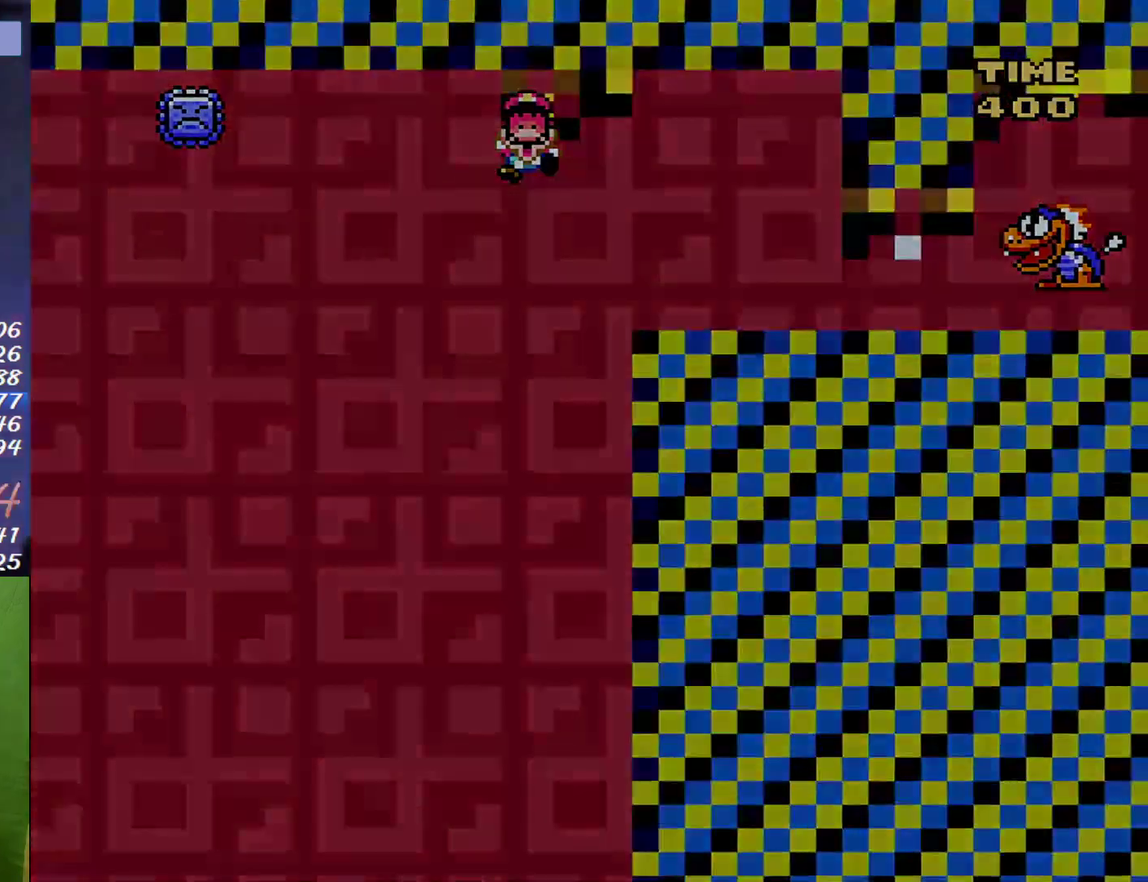
{"buttons": ["X"], "events": [[267, "DPAD_RIGHT", "up"]]}
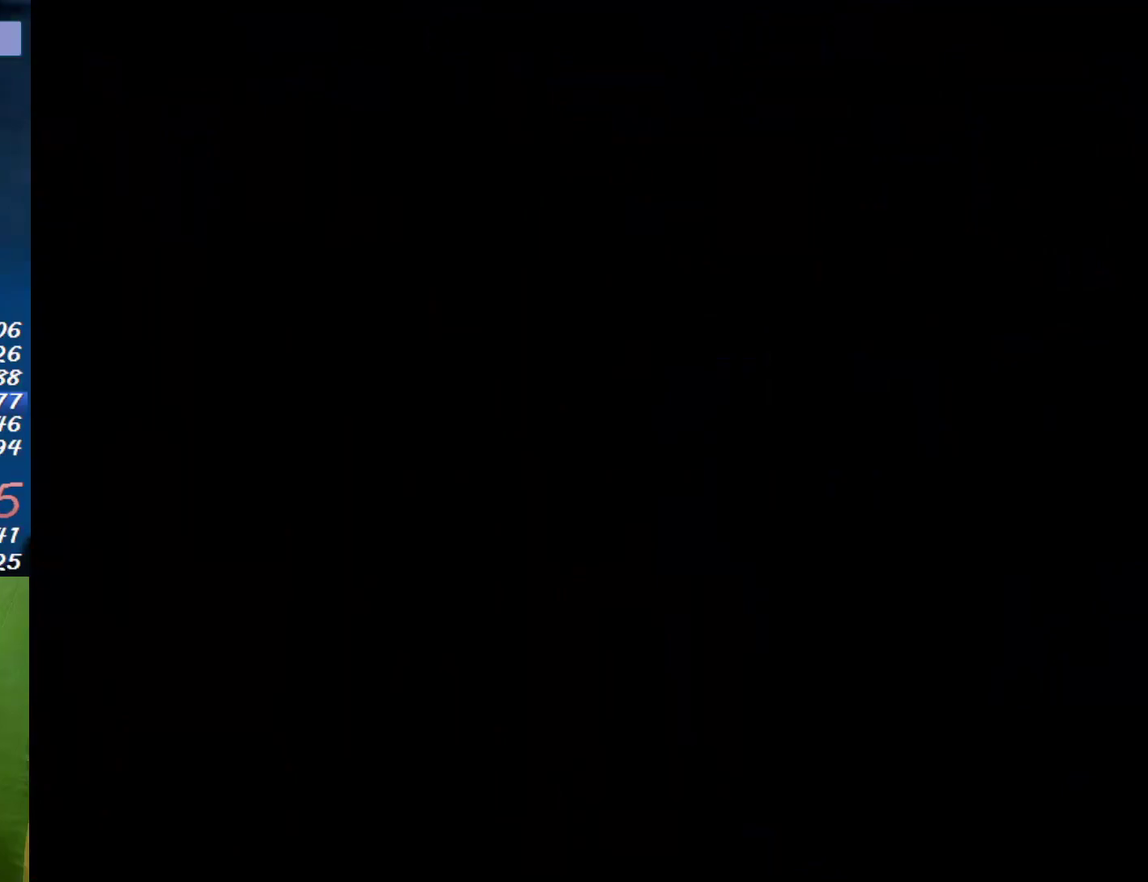
{"buttons": ["X"], "events": []}
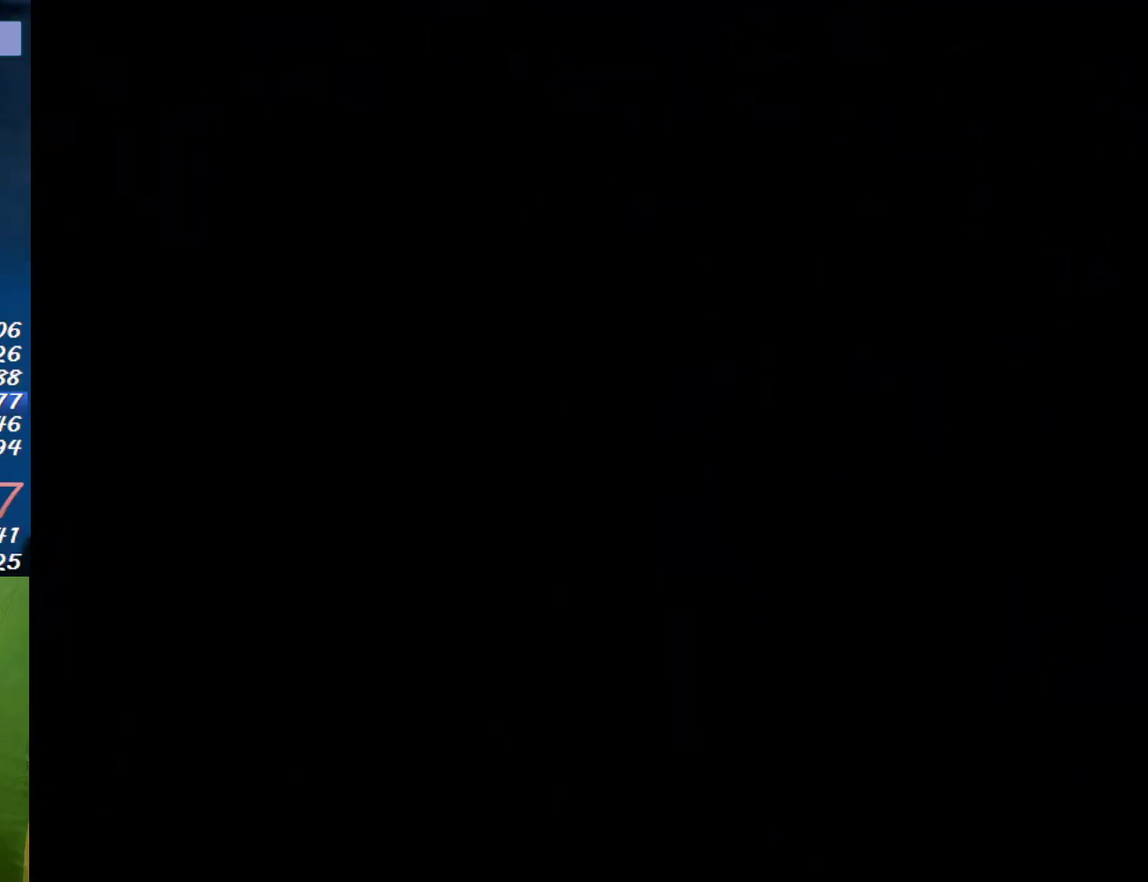
{"buttons": ["X"], "events": []}
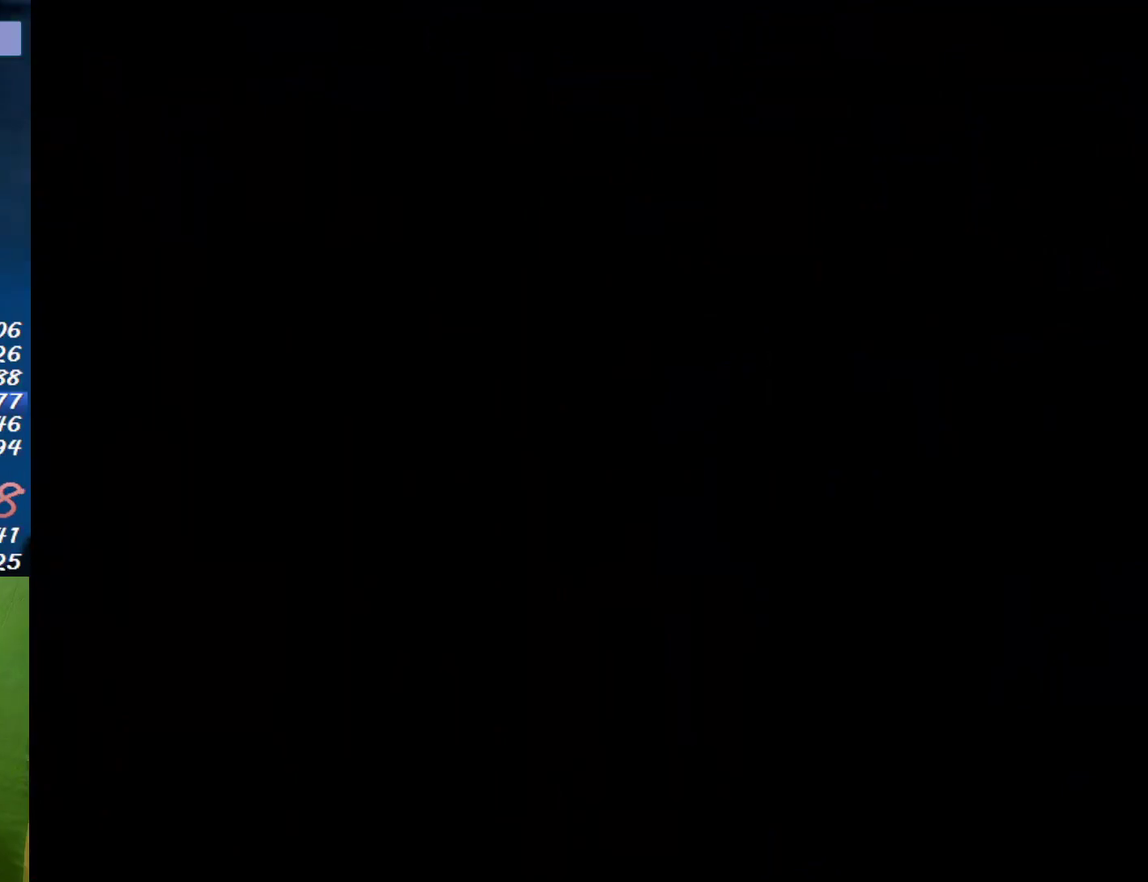
{"buttons": ["X", "DPAD_RIGHT"], "events": [[450, "DPAD_RIGHT", "down"]]}
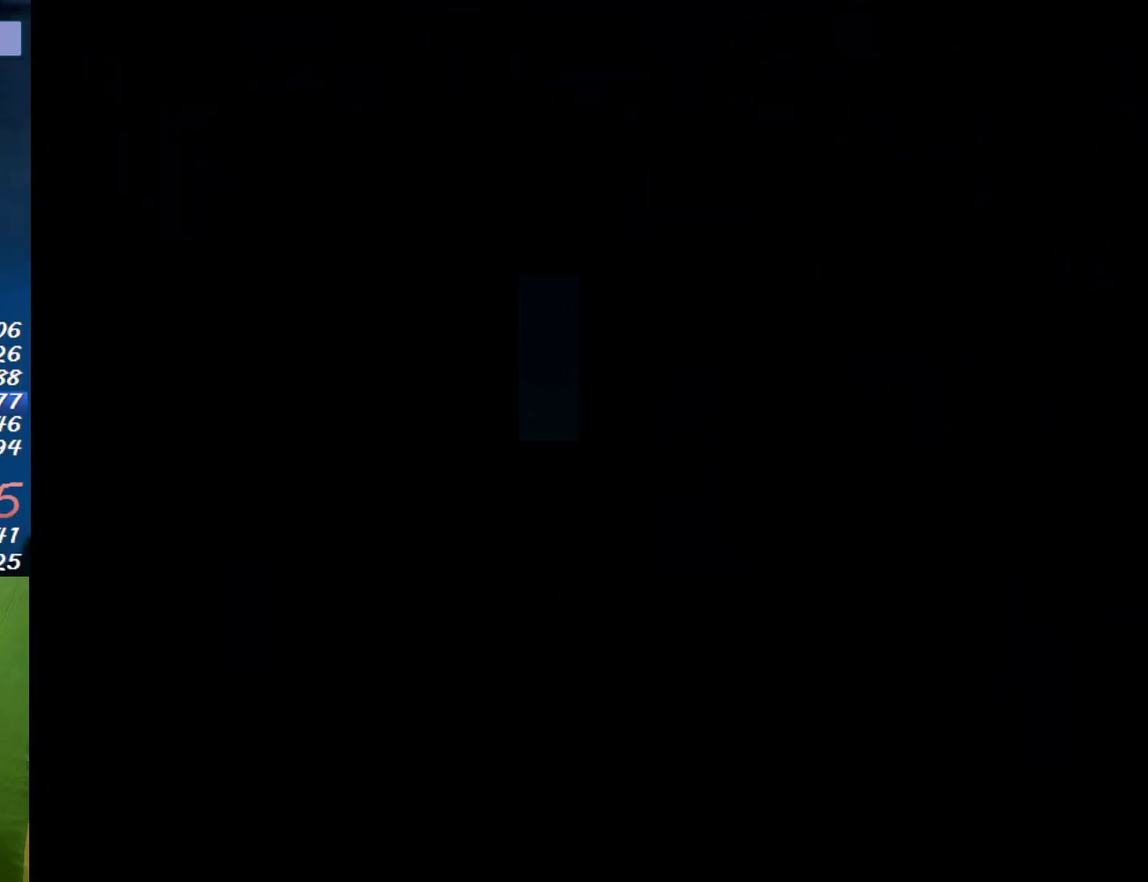
{"buttons": ["X", "DPAD_RIGHT"], "events": []}
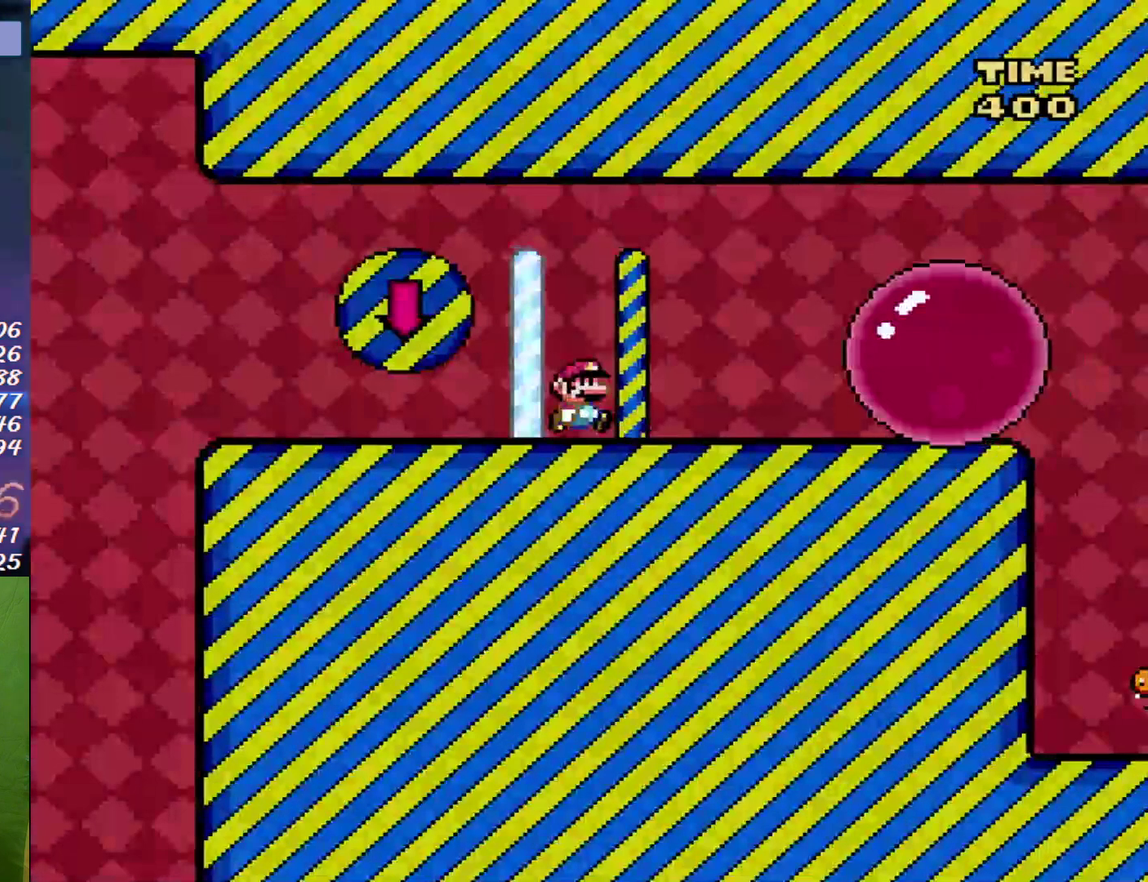
{"buttons": ["X", "DPAD_RIGHT"], "events": [[117, "DPAD_RIGHT", "up"], [150, "A", "down"], [150, "DPAD_LEFT", "down"], [300, "DPAD_LEFT", "up"], [333, "DPAD_RIGHT", "down"], [400, "A", "up"]]}
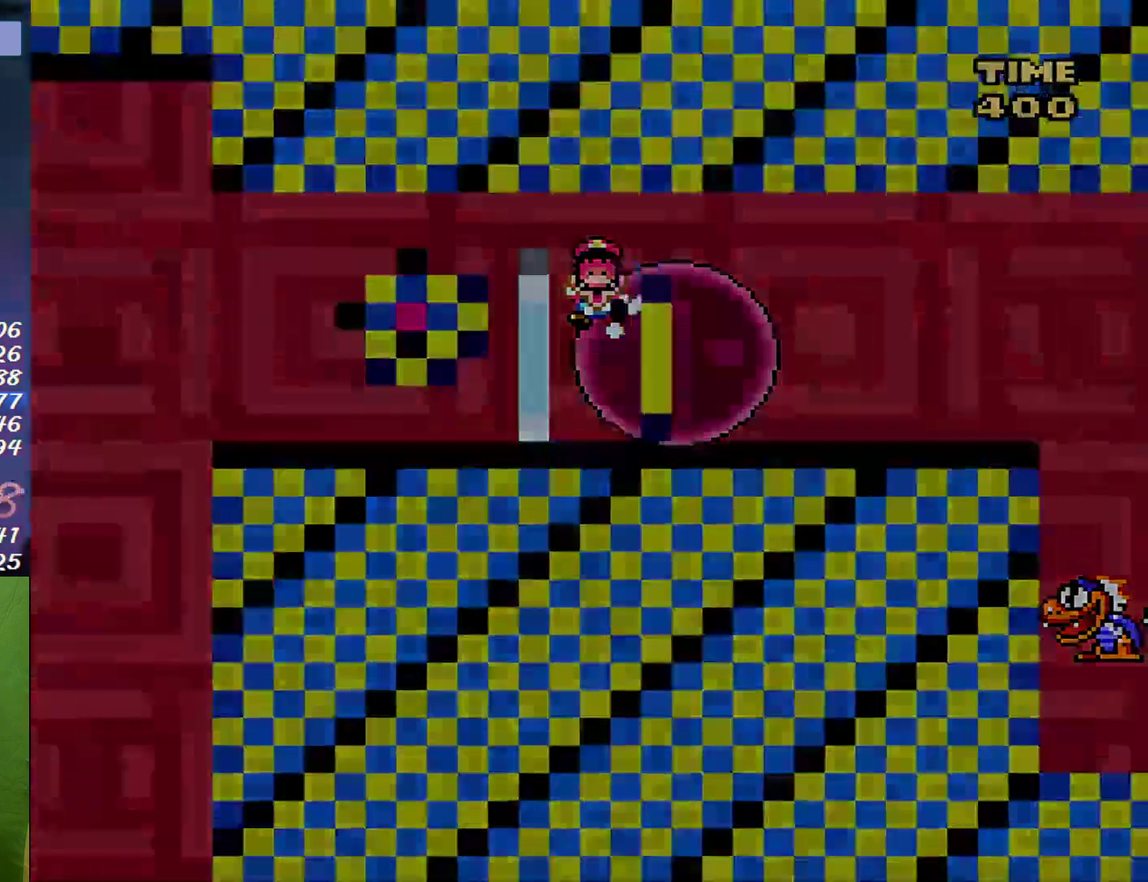
{"buttons": ["X", "DPAD_RIGHT"], "events": [[183, "B", "down"], [233, "B", "up"]]}
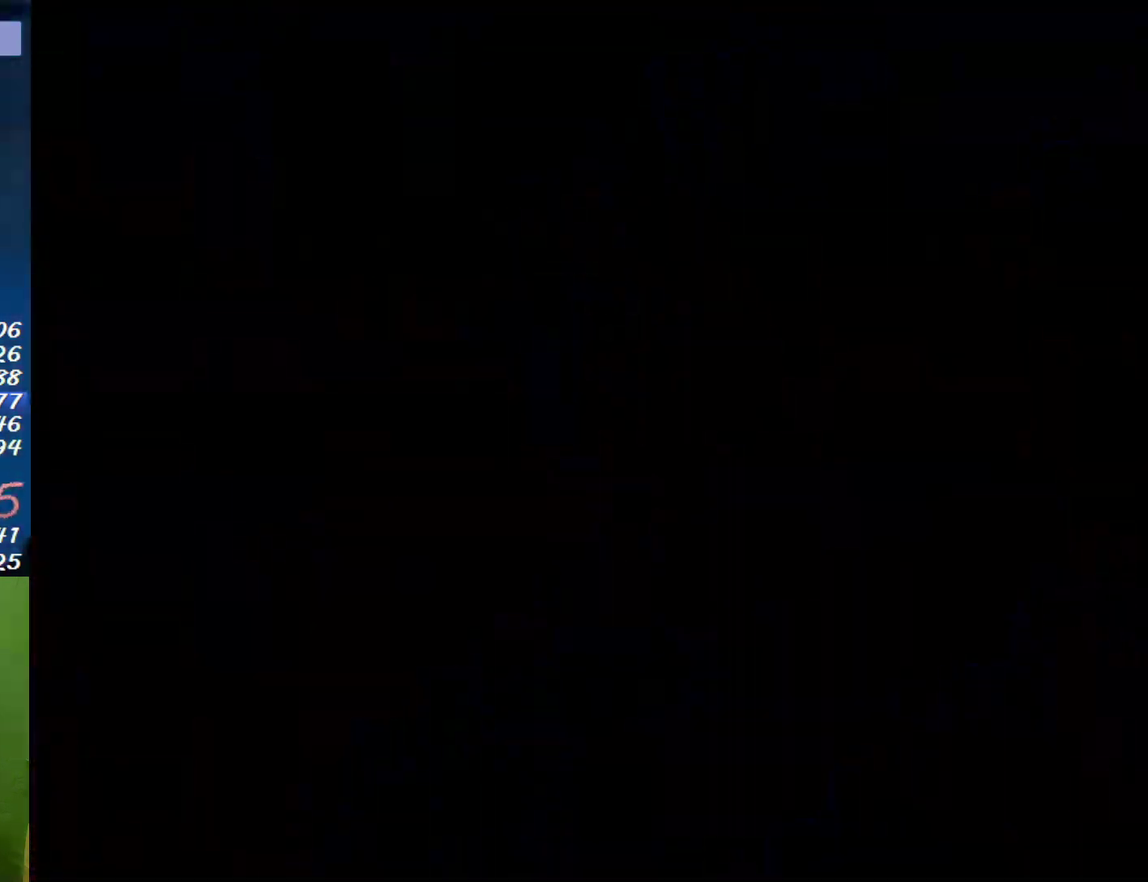
{"buttons": ["X", "DPAD_RIGHT"], "events": []}
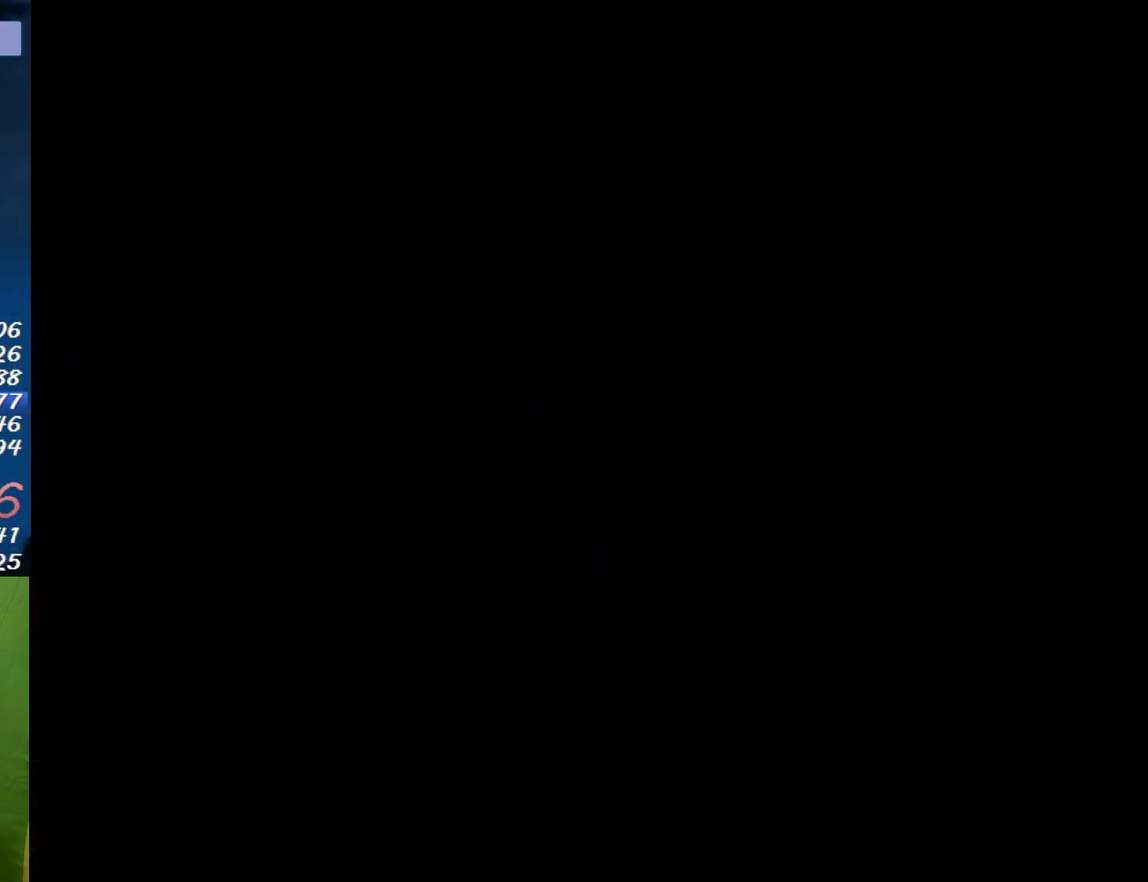
{"buttons": ["X", "DPAD_RIGHT"], "events": []}
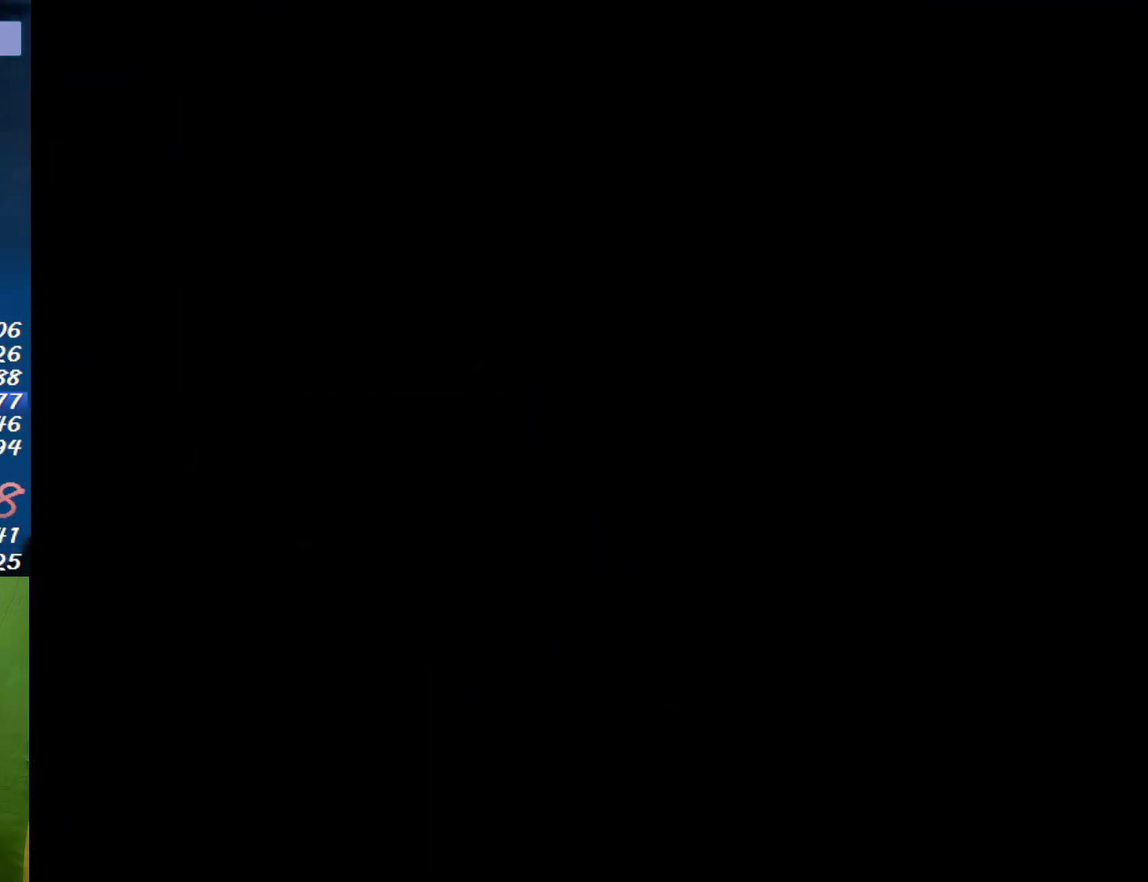
{"buttons": ["X"], "events": [[400, "DPAD_RIGHT", "up"]]}
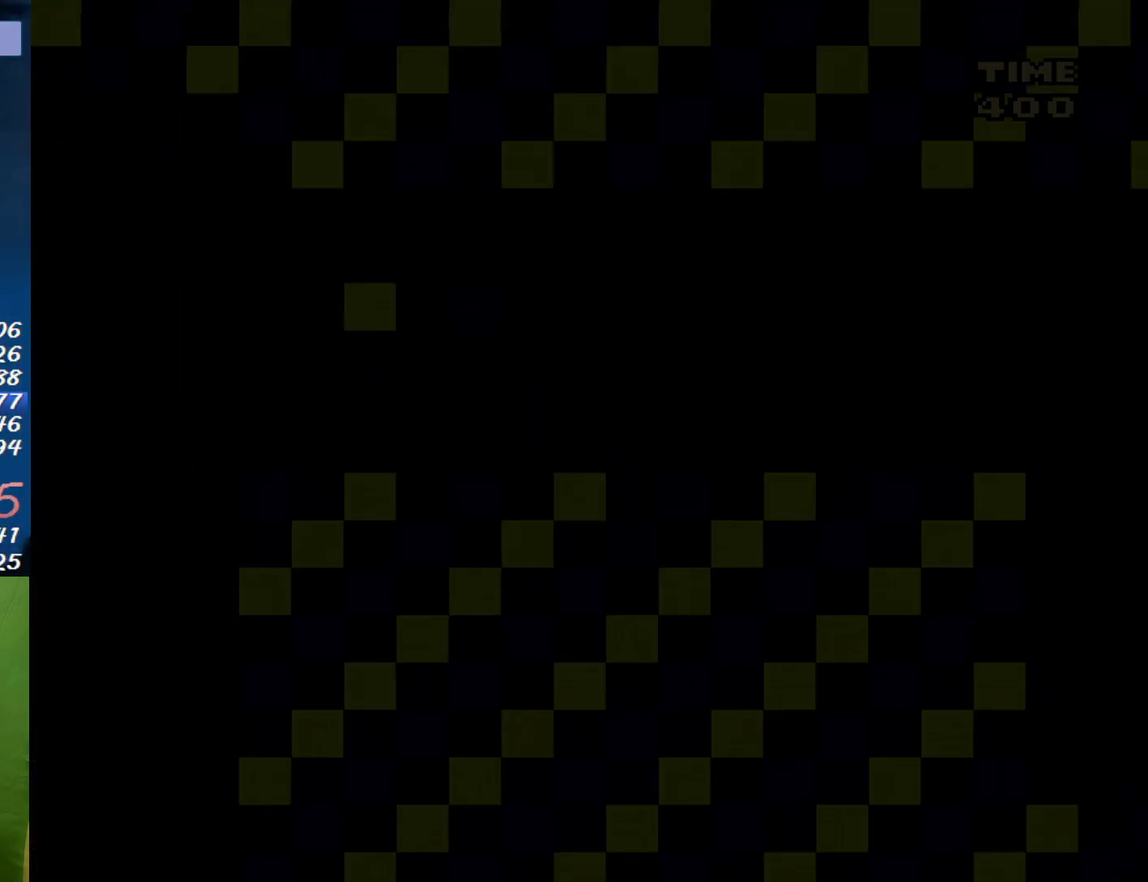
{"buttons": ["X", "DPAD_LEFT"], "events": [[233, "DPAD_LEFT", "down"]]}
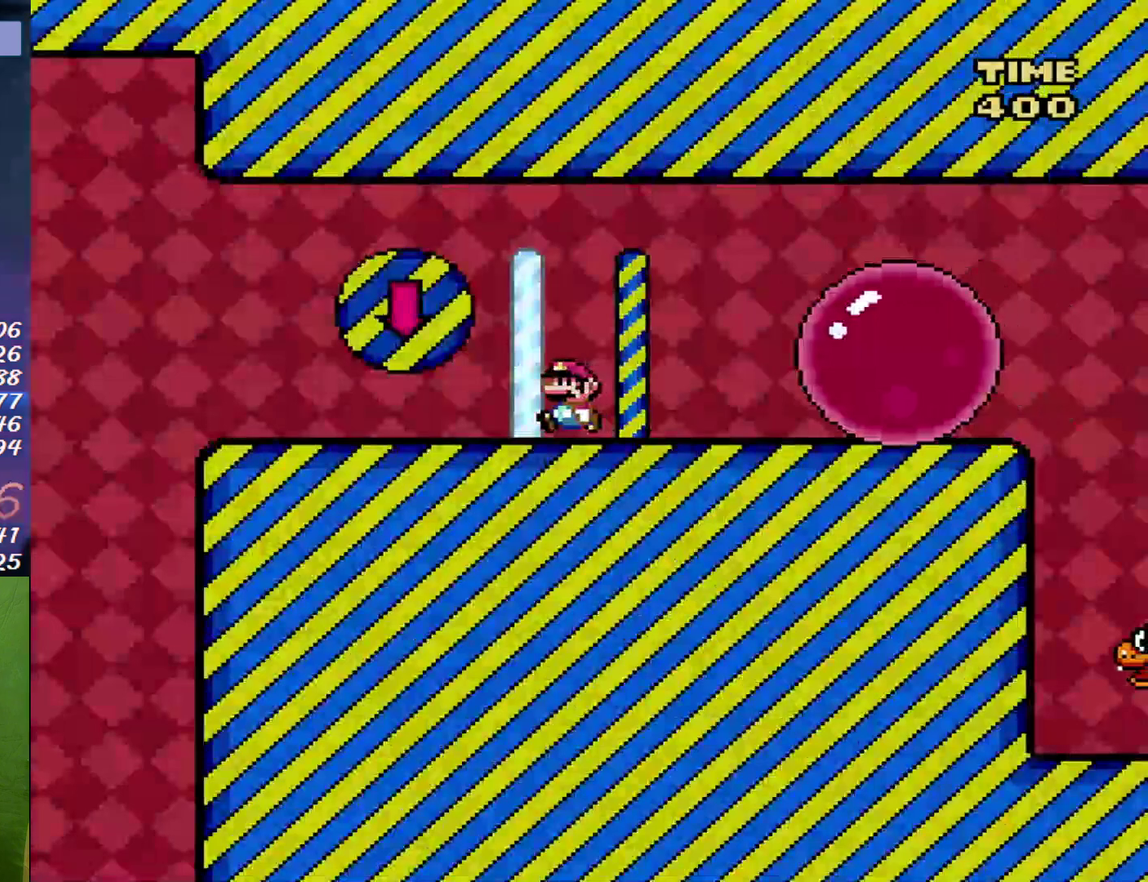
{"buttons": ["X", "DPAD_RIGHT"], "events": [[17, "A", "down"], [50, "DPAD_LEFT", "up"], [50, "DPAD_RIGHT", "down"], [200, "A", "up"]]}
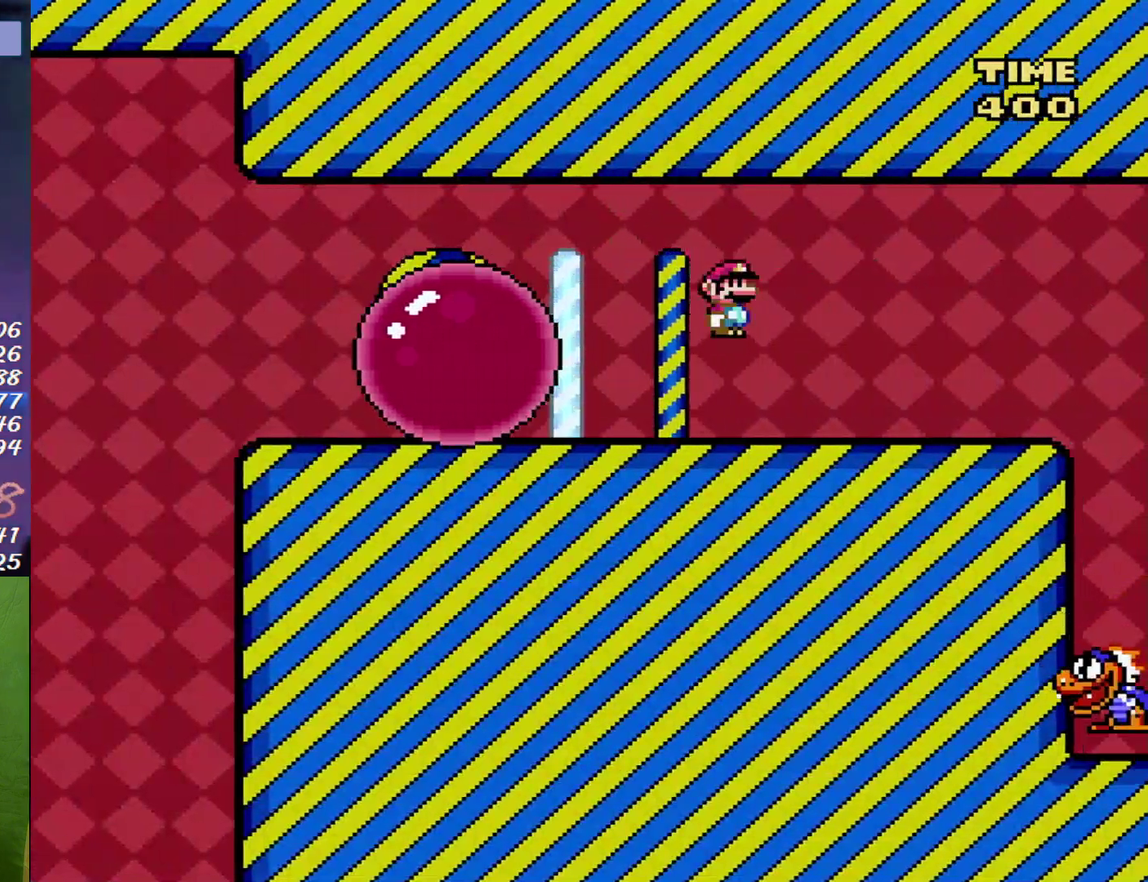
{"buttons": ["X", "DPAD_RIGHT"], "events": []}
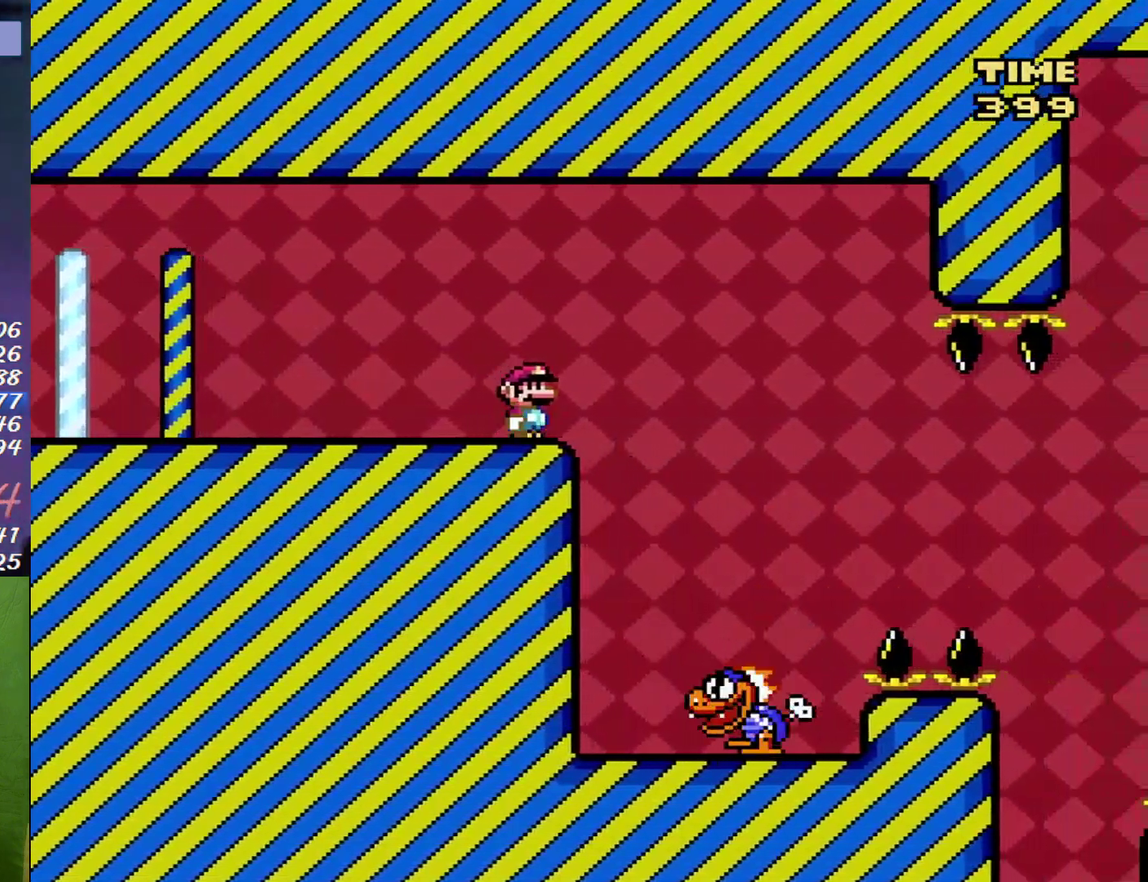
{"buttons": ["X"], "events": [[150, "DPAD_RIGHT", "up"], [183, "DPAD_LEFT", "down"], [417, "DPAD_LEFT", "up"]]}
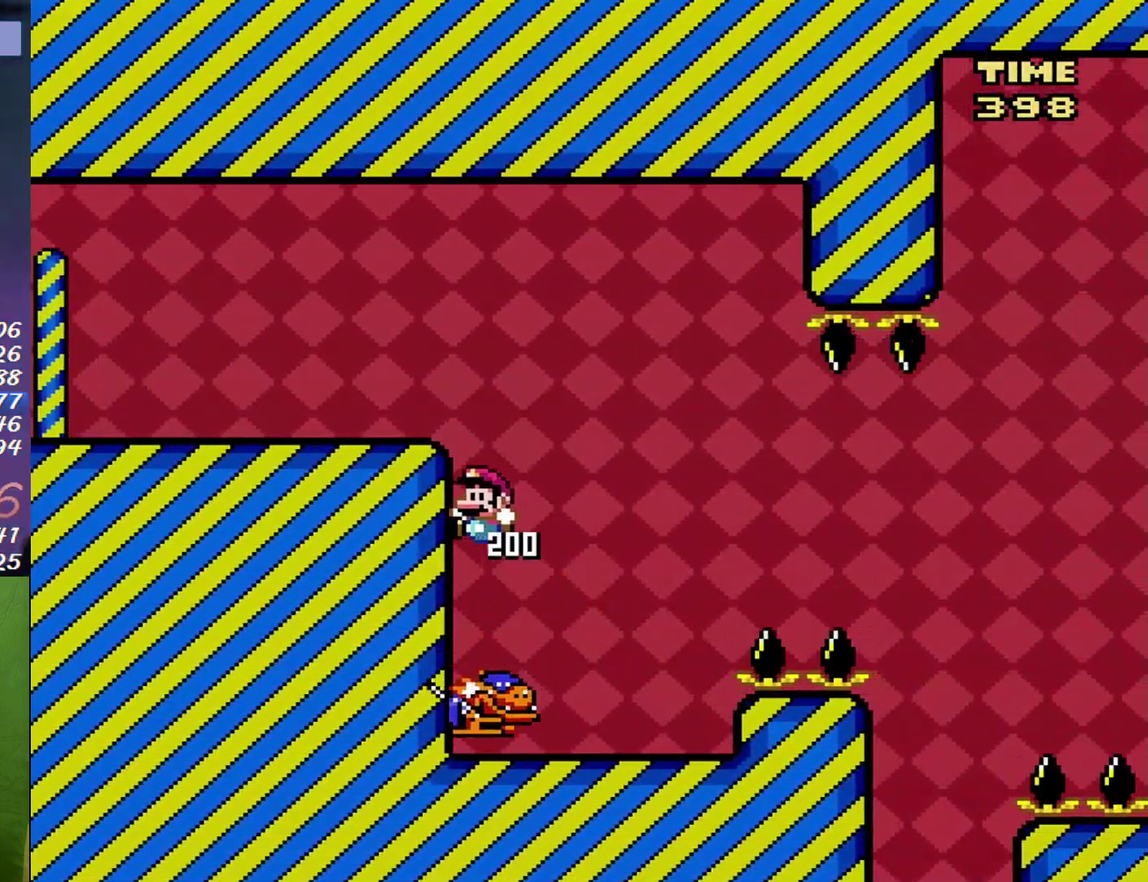
{"buttons": ["B", "X", "DPAD_RIGHT"], "events": [[150, "DPAD_RIGHT", "down"], [300, "B", "down"]]}
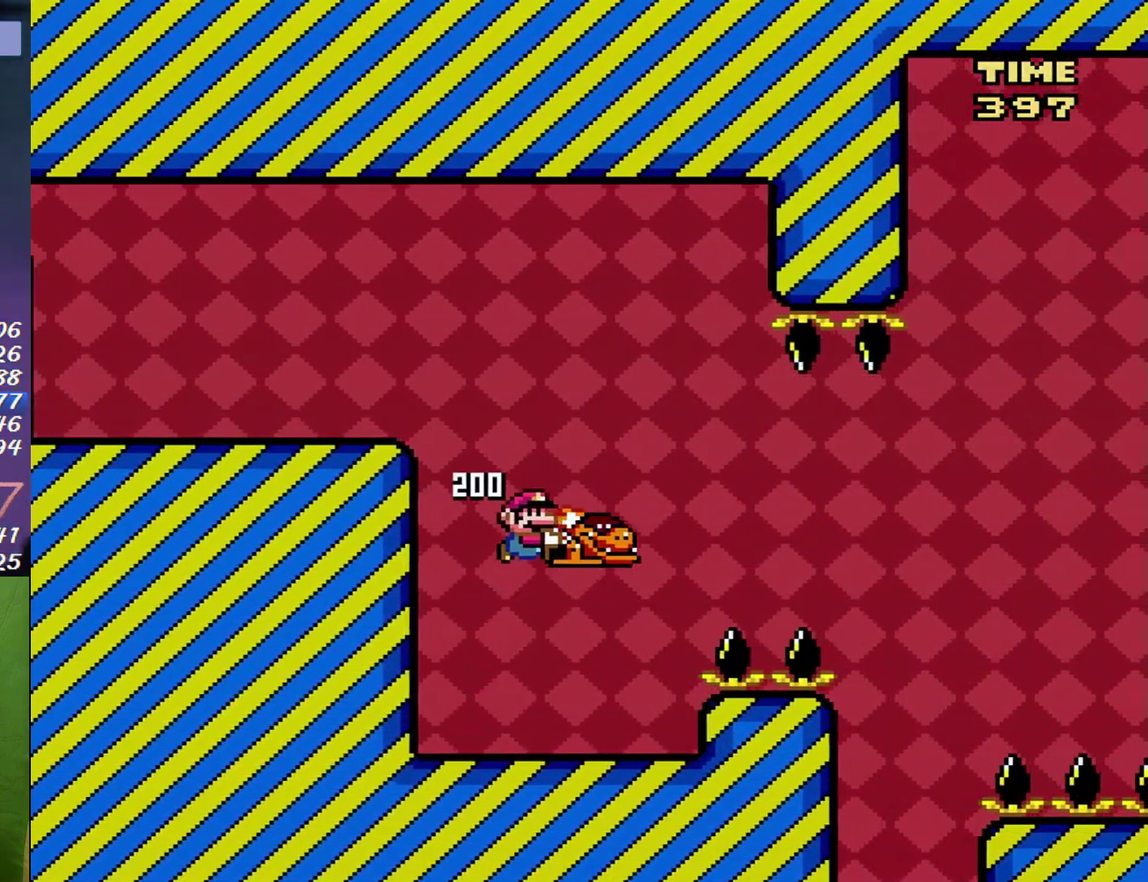
{"buttons": ["B", "X", "DPAD_LEFT"], "events": [[117, "X", "up"], [150, "DPAD_RIGHT", "up"], [167, "DPAD_LEFT", "down"], [200, "X", "down"]]}
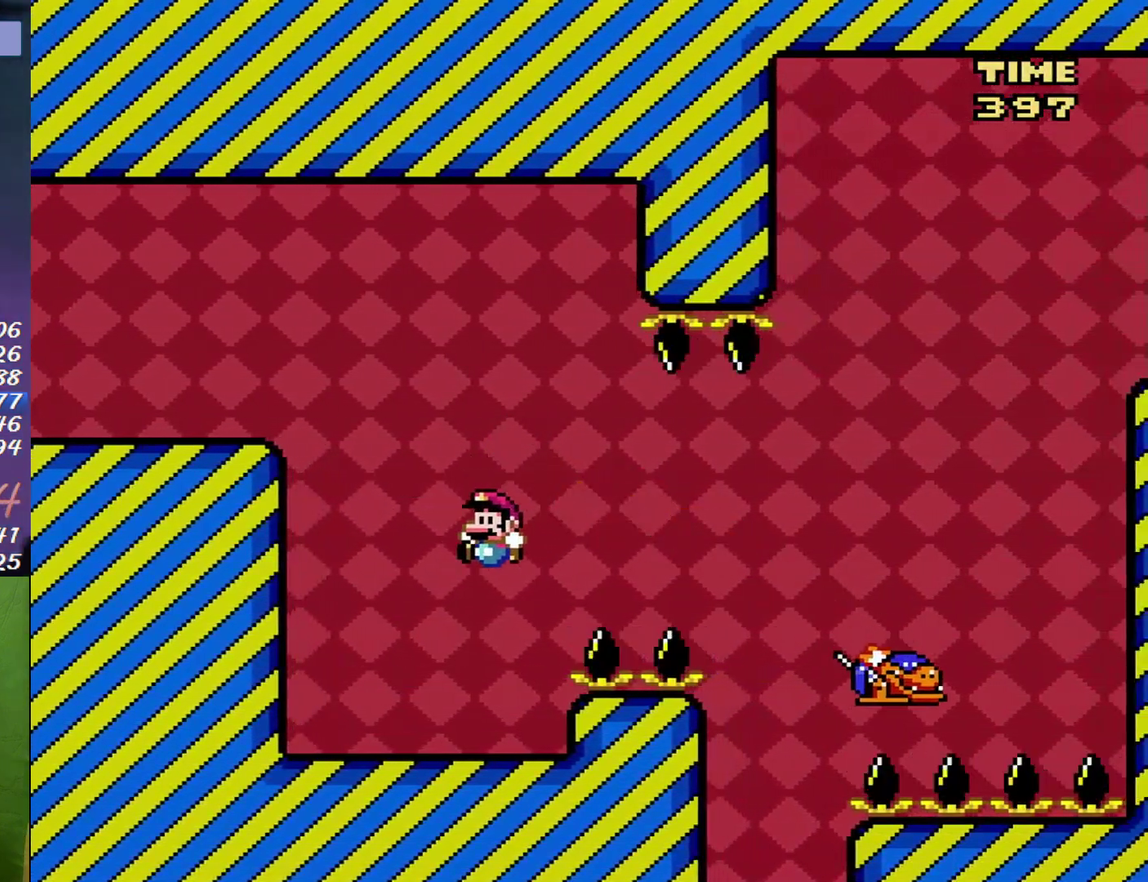
{"buttons": ["X", "DPAD_RIGHT"], "events": [[200, "B", "up"], [200, "DPAD_LEFT", "up"], [200, "DPAD_RIGHT", "down"]]}
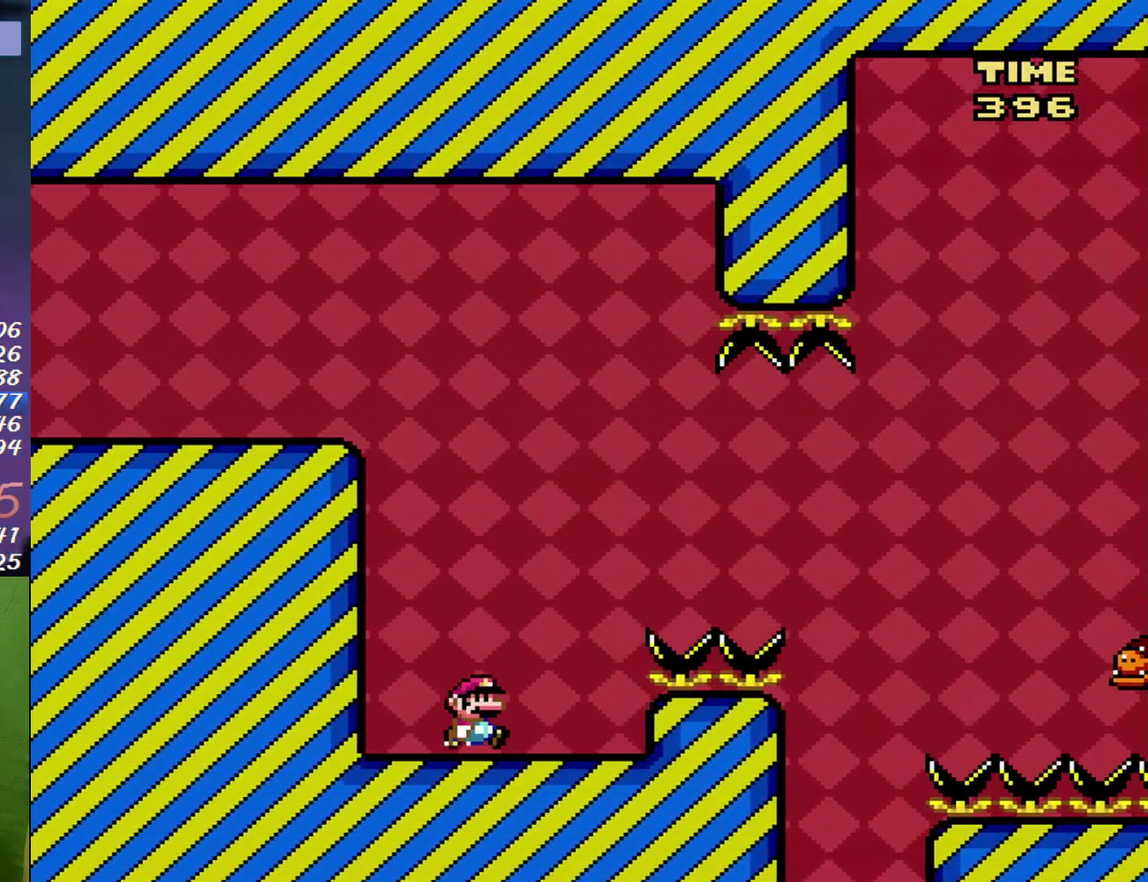
{"buttons": ["B", "X", "DPAD_RIGHT"], "events": [[200, "B", "down"], [367, "B", "up"], [450, "B", "down"]]}
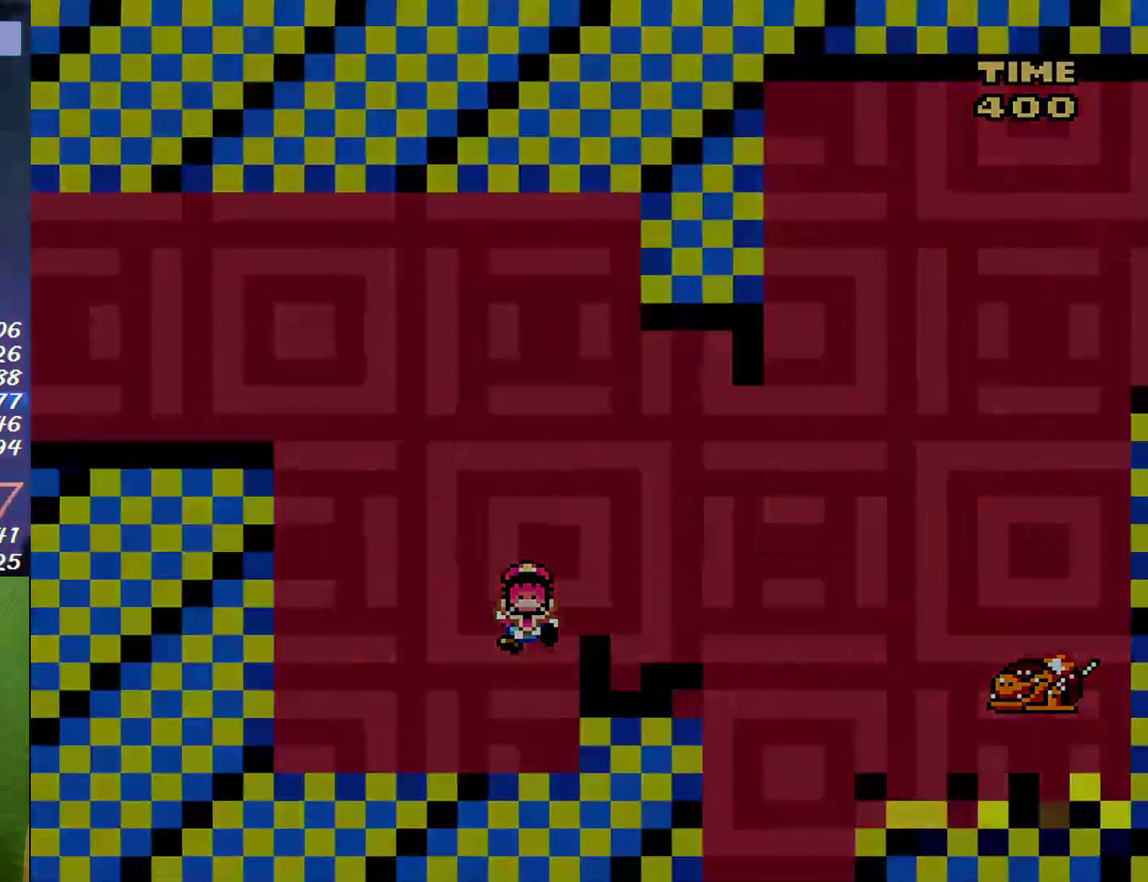
{"buttons": ["X"], "events": [[200, "DPAD_RIGHT", "up"], [267, "B", "up"]]}
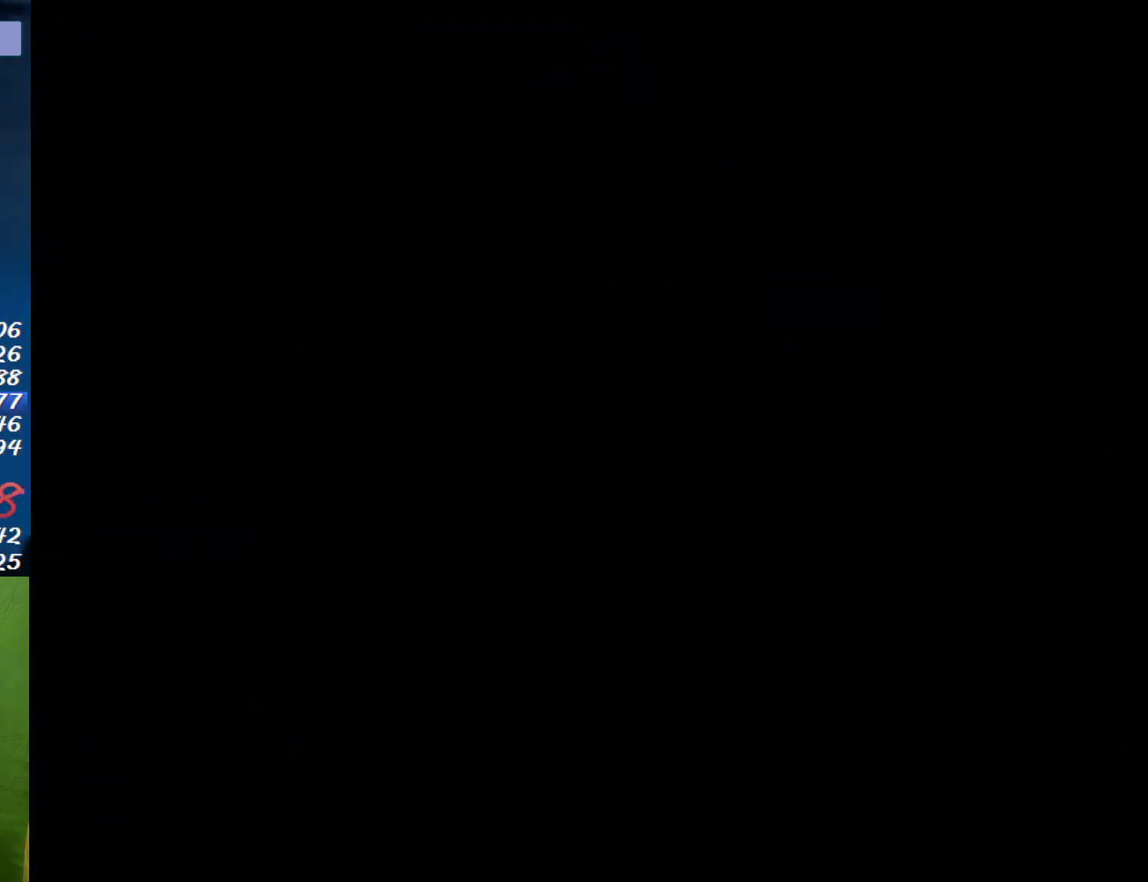
{"buttons": ["X"], "events": []}
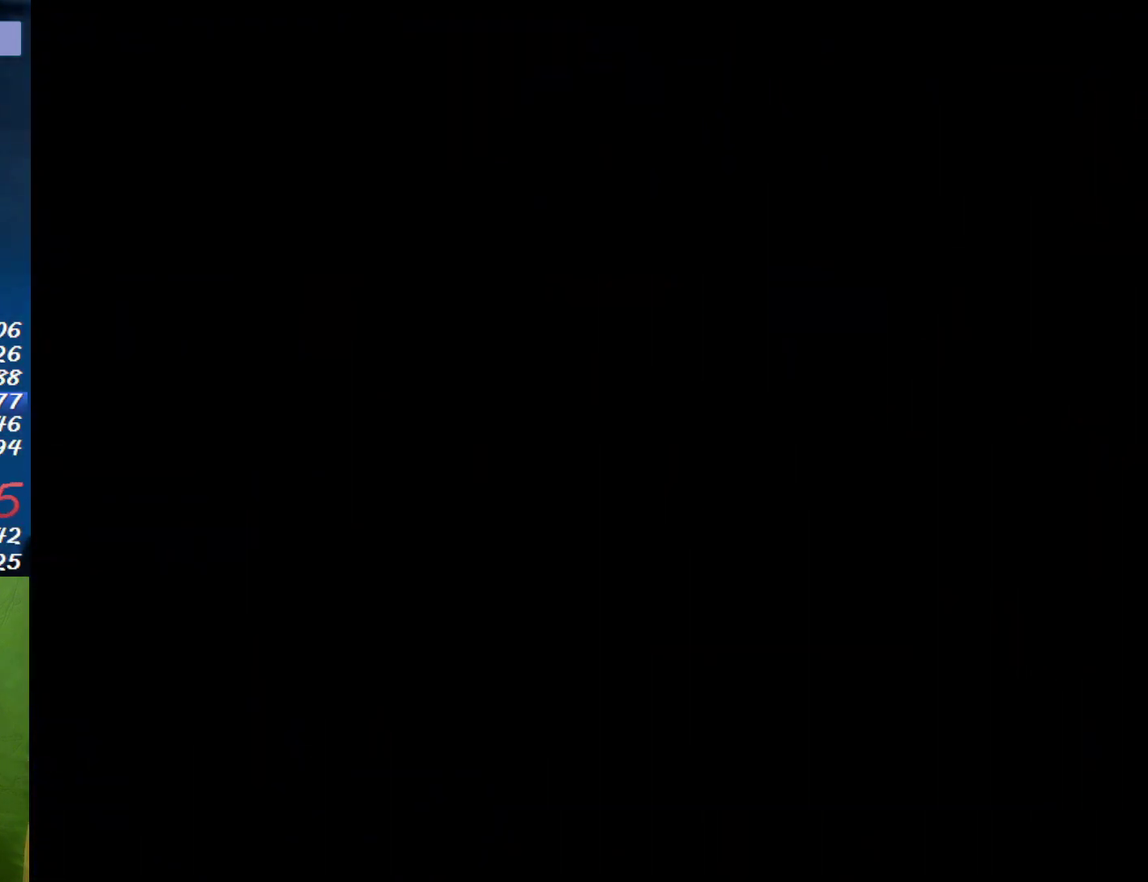
{"buttons": ["X"], "events": []}
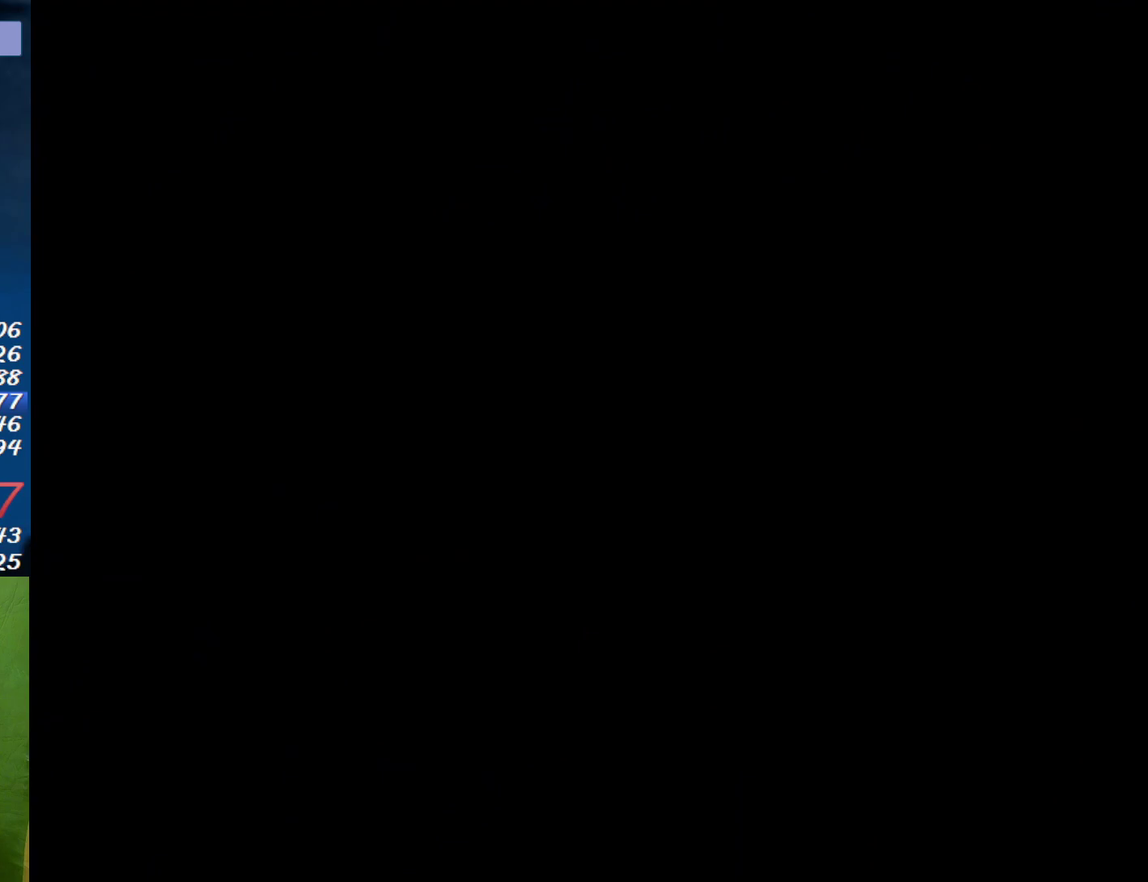
{"buttons": ["X", "DPAD_LEFT"], "events": [[467, "DPAD_LEFT", "down"]]}
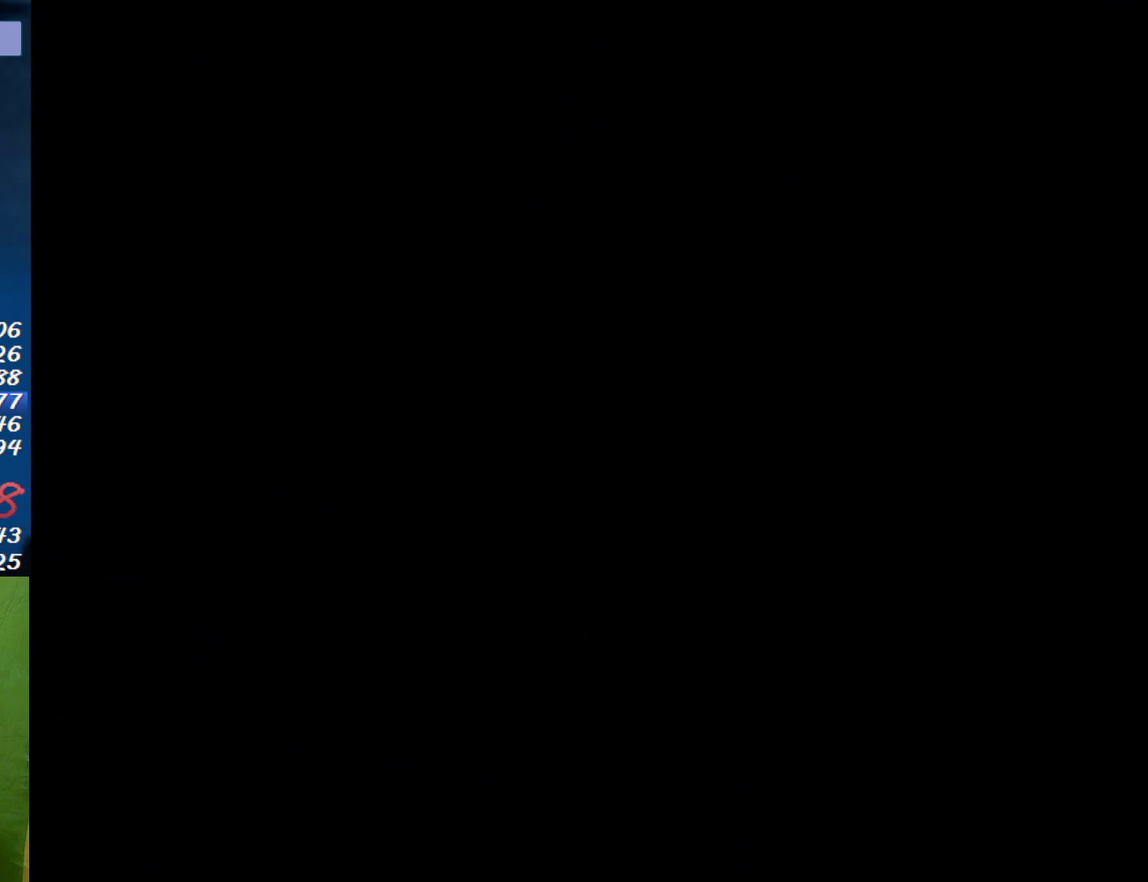
{"buttons": ["A", "X", "DPAD_LEFT"], "events": [[483, "A", "down"]]}
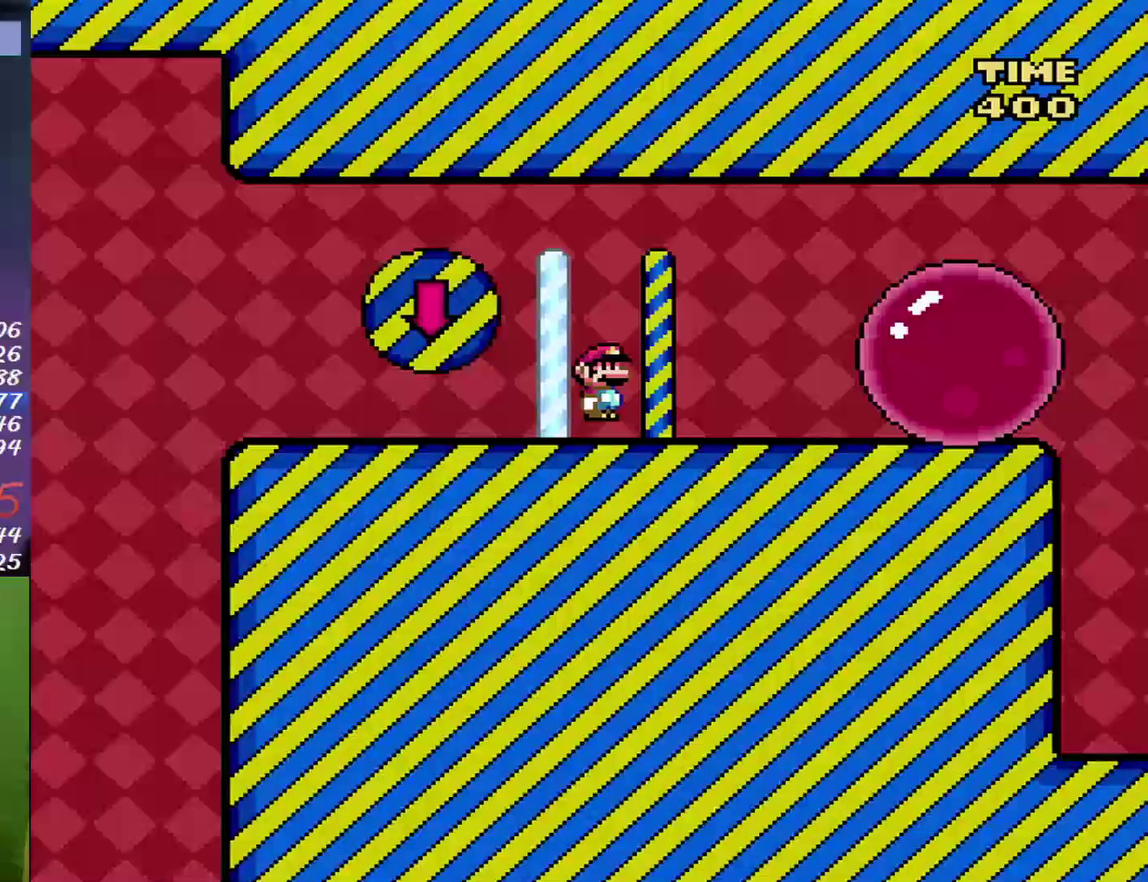
{"buttons": ["X", "DPAD_RIGHT"], "events": [[17, "DPAD_LEFT", "up"], [17, "DPAD_RIGHT", "down"], [183, "A", "up"]]}
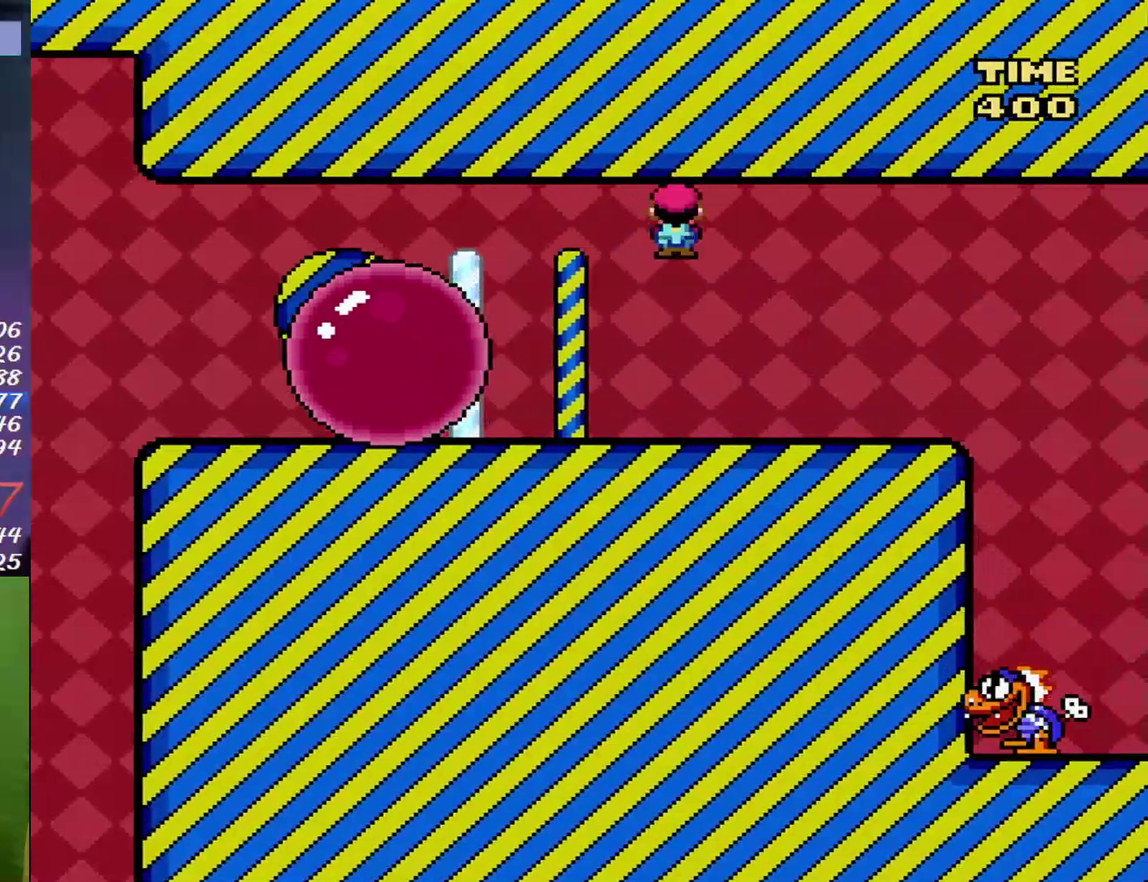
{"buttons": ["X", "DPAD_RIGHT"], "events": []}
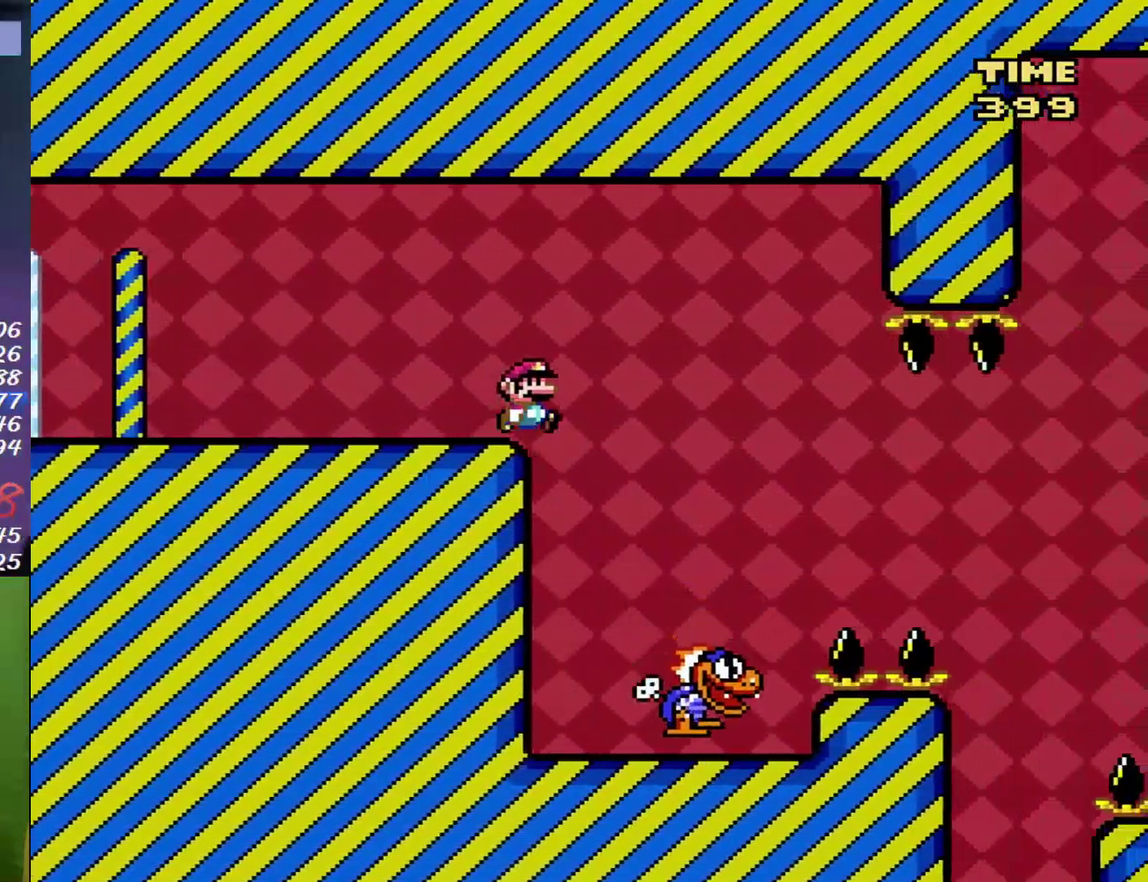
{"buttons": ["X"], "events": [[83, "DPAD_LEFT", "down"], [83, "DPAD_RIGHT", "up"], [367, "DPAD_LEFT", "up"]]}
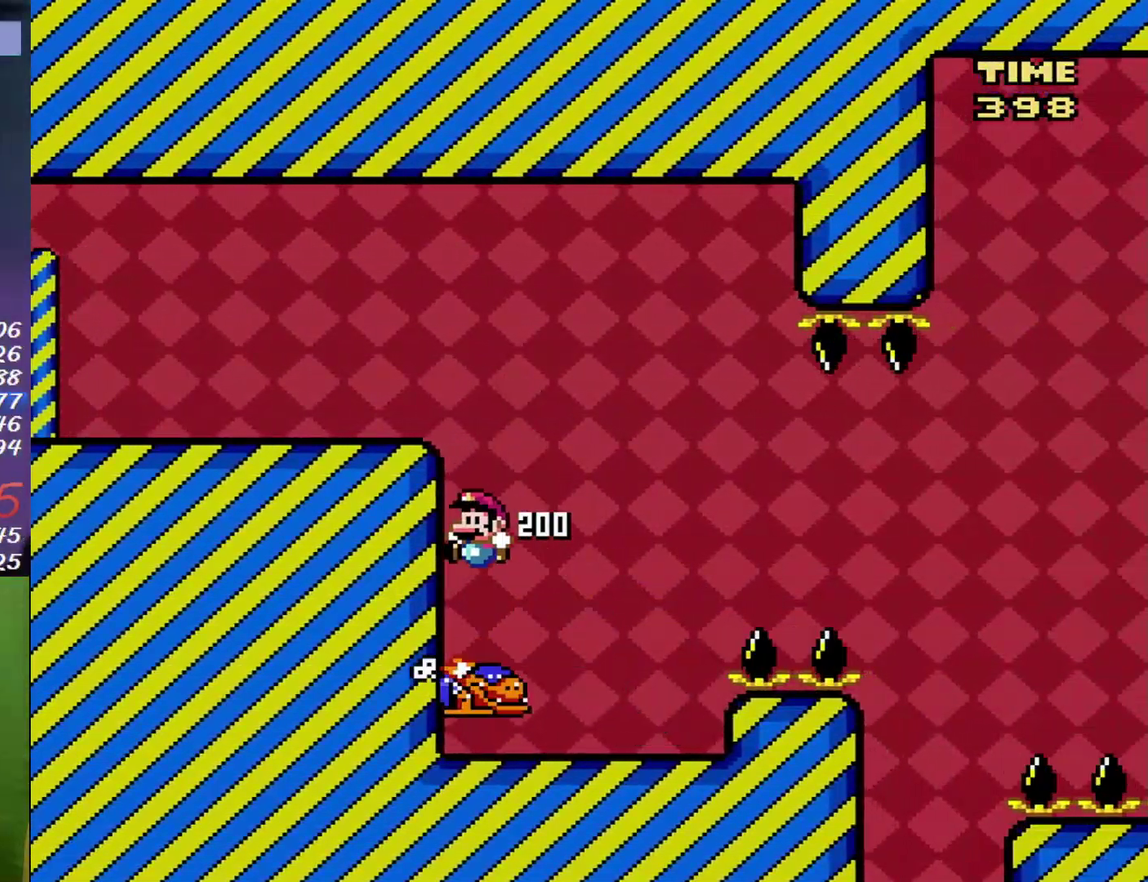
{"buttons": ["B", "X", "DPAD_RIGHT"], "events": [[83, "DPAD_RIGHT", "down"], [233, "B", "down"]]}
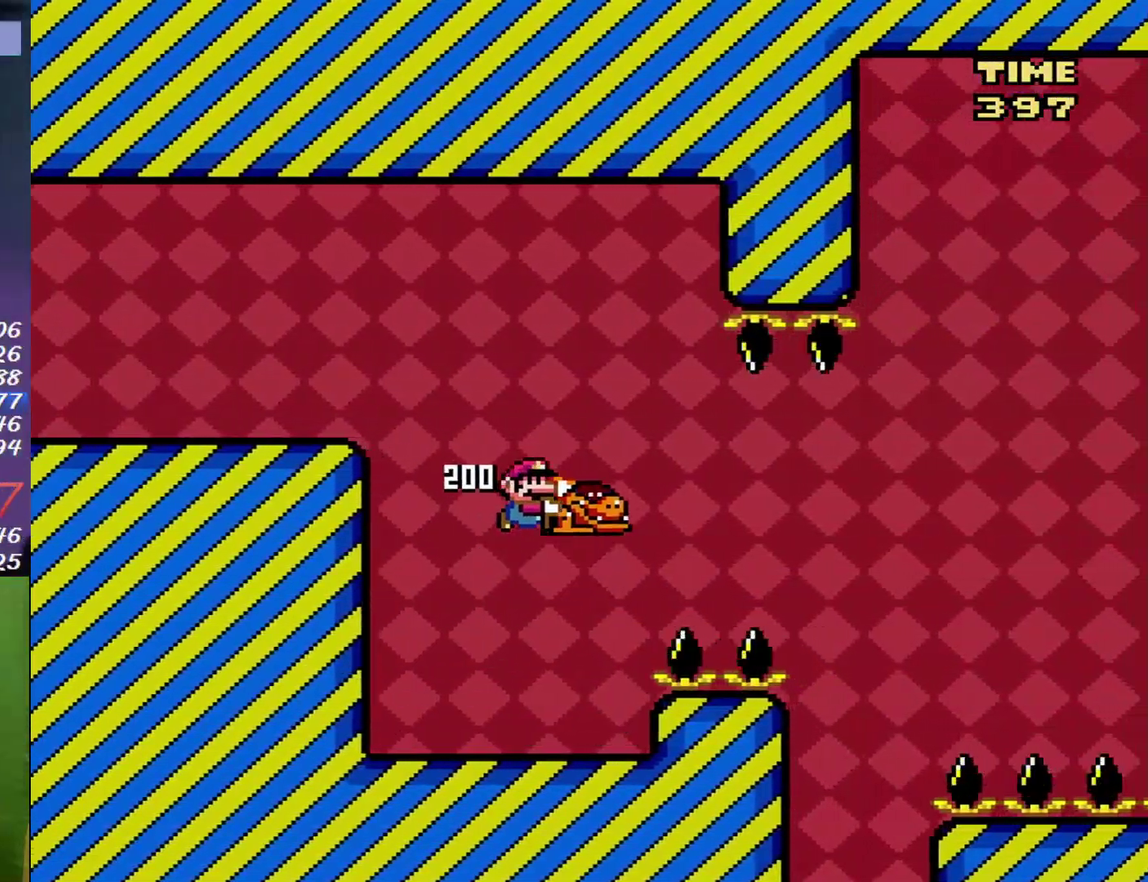
{"buttons": ["B", "X", "DPAD_LEFT"], "events": [[17, "X", "up"], [117, "DPAD_LEFT", "down"], [117, "DPAD_RIGHT", "up"], [150, "X", "down"]]}